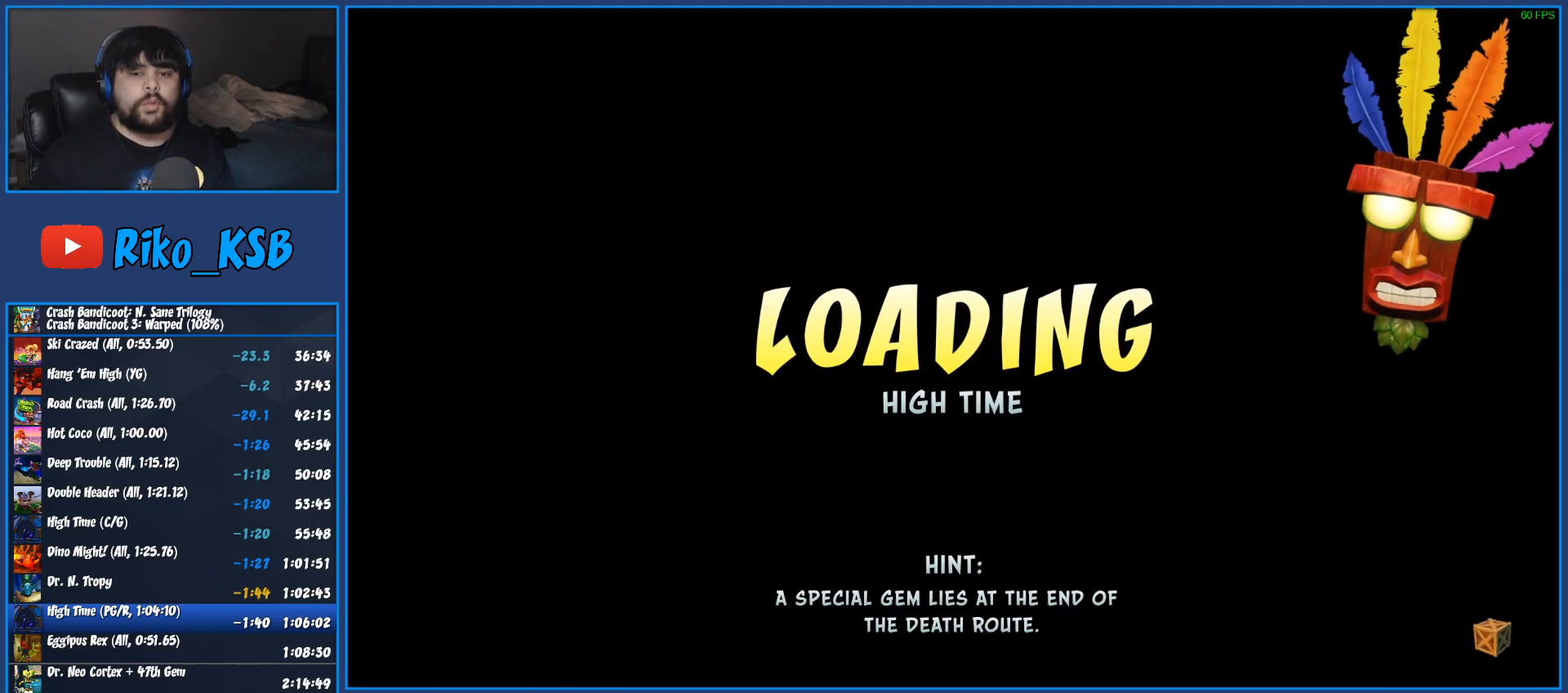
Gameplay with a controller (PlayStation layout); each line is a JSON object with the inputs held at the frame after it. "events" lists button and stick changes between this image and that frame as [ms after this image, input, new state], when the widget could be followed in between.
{"buttons": [], "left_stick": "up", "right_stick": "center", "events": [[50, "TRIANGLE", "up"], [100, "TRIANGLE", "down"], [200, "TRIANGLE", "up"], [250, "TRIANGLE", "down"], [333, "TRIANGLE", "up"], [400, "TRIANGLE", "down"], [500, "TRIANGLE", "up"]]}
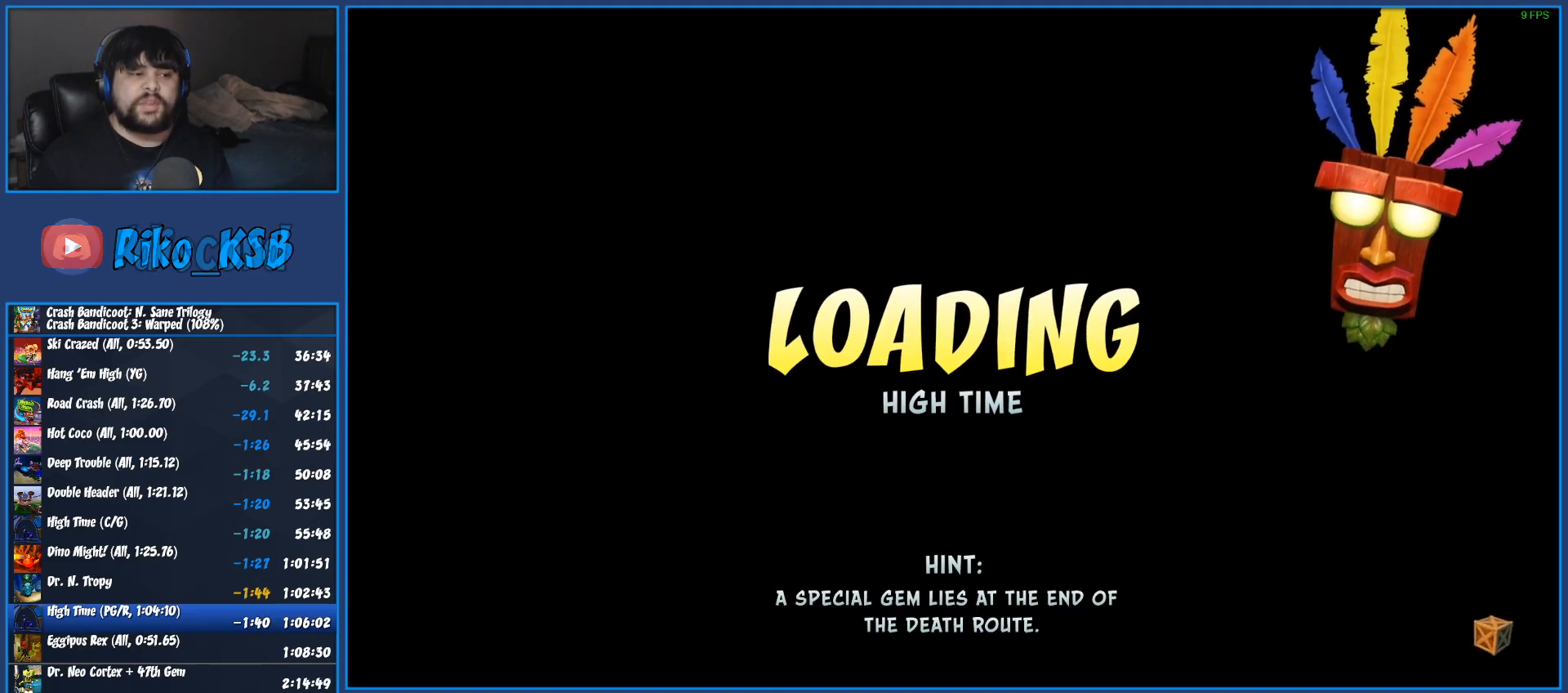
{"buttons": [], "left_stick": "up", "right_stick": "center", "events": [[50, "TRIANGLE", "down"], [150, "TRIANGLE", "up"], [217, "TRIANGLE", "down"], [317, "TRIANGLE", "up"], [383, "TRIANGLE", "down"], [483, "TRIANGLE", "up"]]}
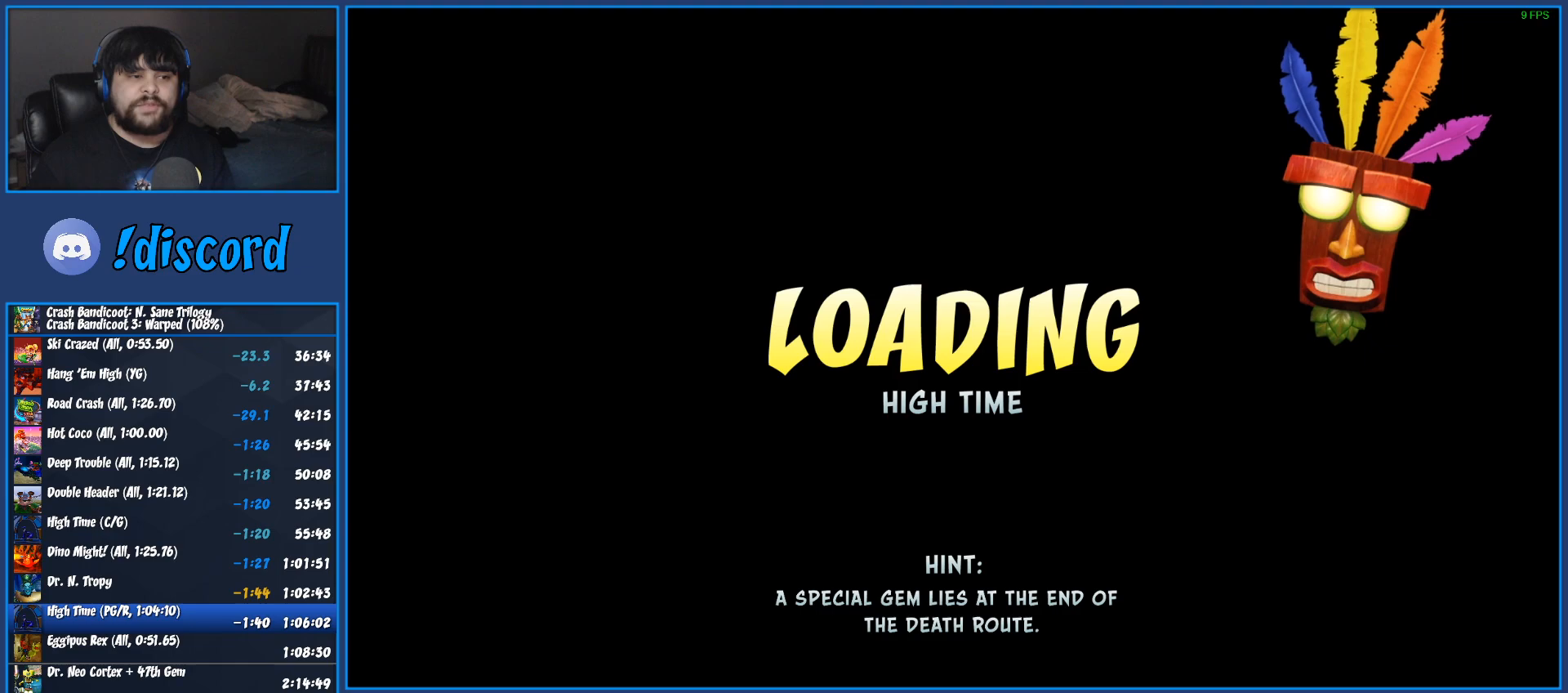
{"buttons": [], "left_stick": "up", "right_stick": "center", "events": [[33, "TRIANGLE", "down"], [133, "TRIANGLE", "up"], [200, "TRIANGLE", "down"], [317, "TRIANGLE", "up"], [383, "TRIANGLE", "down"], [500, "TRIANGLE", "up"]]}
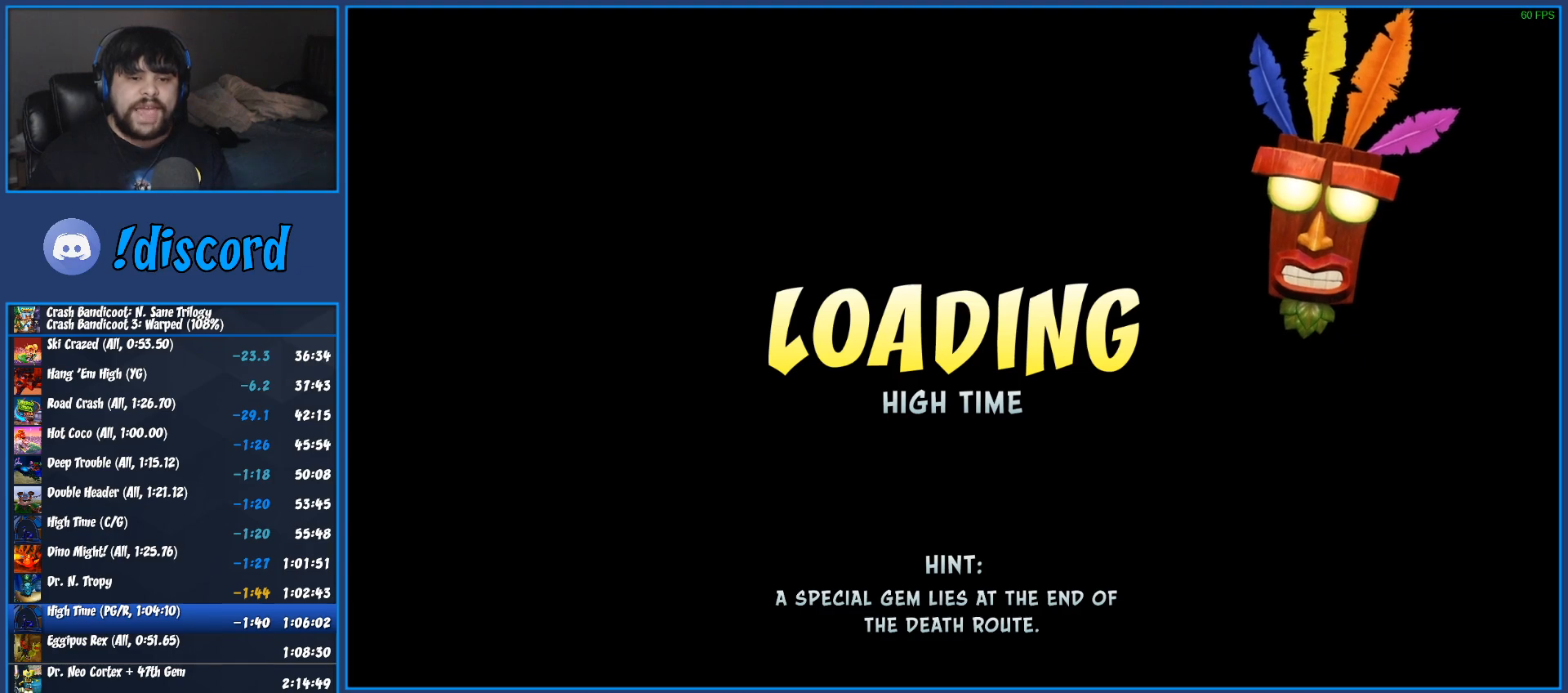
{"buttons": ["TRIANGLE"], "left_stick": "up", "right_stick": "center", "events": [[67, "TRIANGLE", "down"], [183, "TRIANGLE", "up"], [233, "TRIANGLE", "down"], [350, "TRIANGLE", "up"], [417, "TRIANGLE", "down"]]}
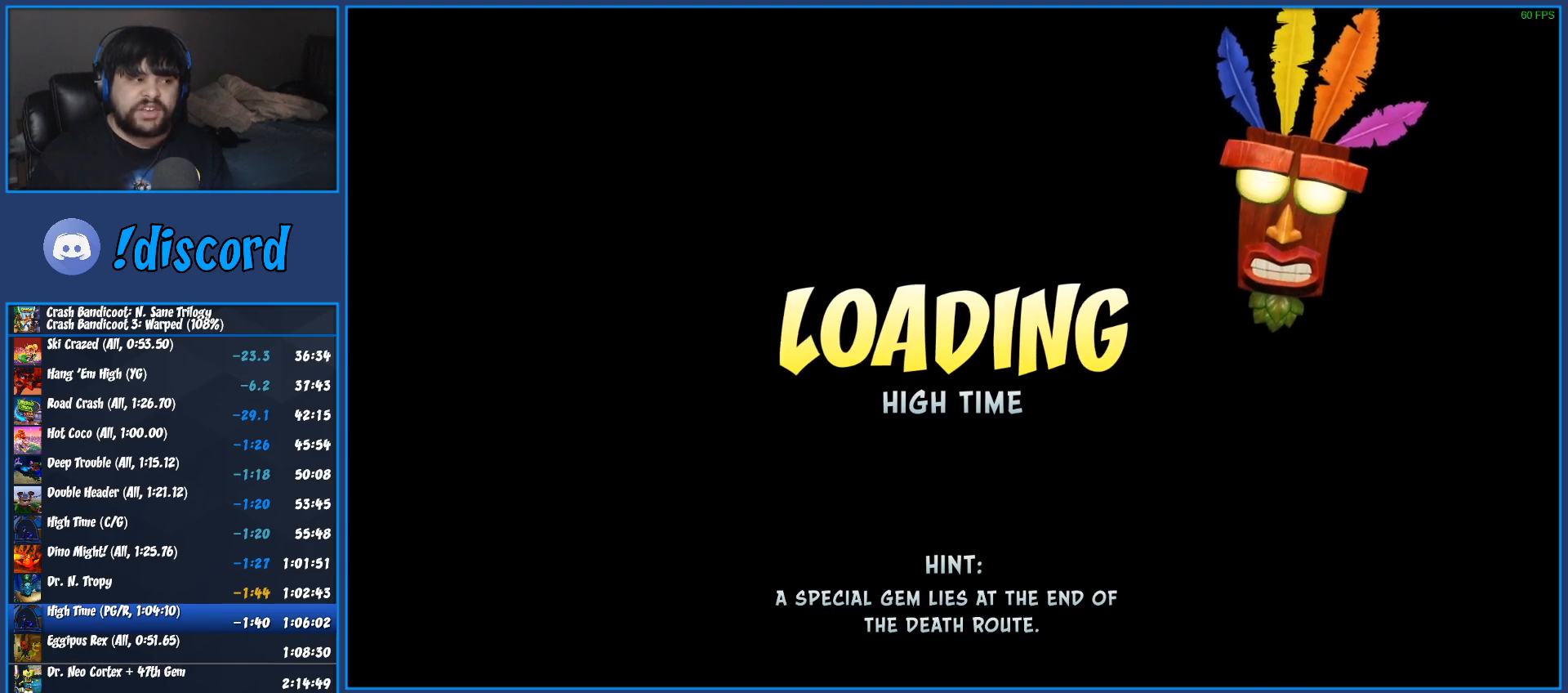
{"buttons": ["TRIANGLE"], "left_stick": "up", "right_stick": "center", "events": [[17, "TRIANGLE", "up"], [83, "TRIANGLE", "down"], [183, "TRIANGLE", "up"], [250, "TRIANGLE", "down"], [350, "TRIANGLE", "up"], [417, "TRIANGLE", "down"]]}
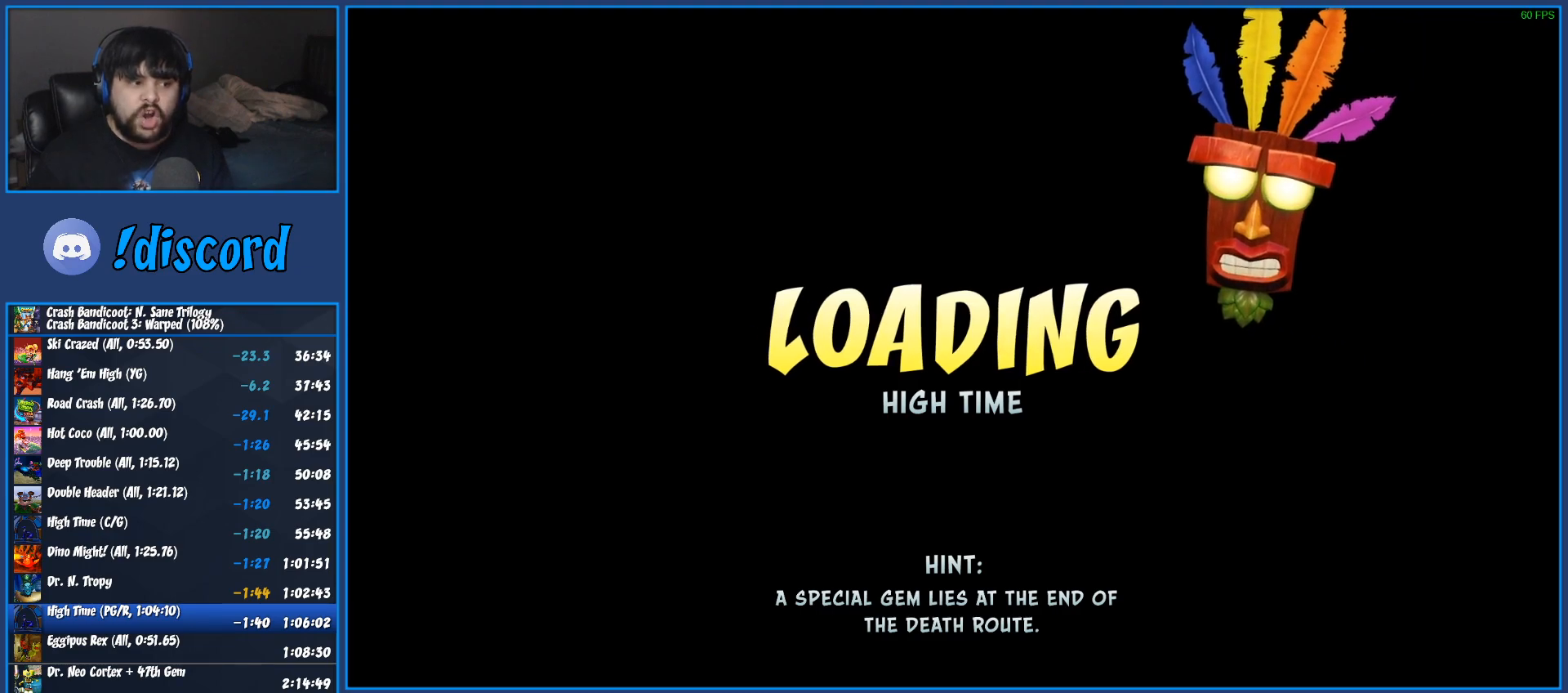
{"buttons": [], "left_stick": "up", "right_stick": "center", "events": [[17, "TRIANGLE", "up"], [67, "TRIANGLE", "down"], [167, "TRIANGLE", "up"], [233, "TRIANGLE", "down"], [333, "TRIANGLE", "up"], [400, "TRIANGLE", "down"], [500, "TRIANGLE", "up"]]}
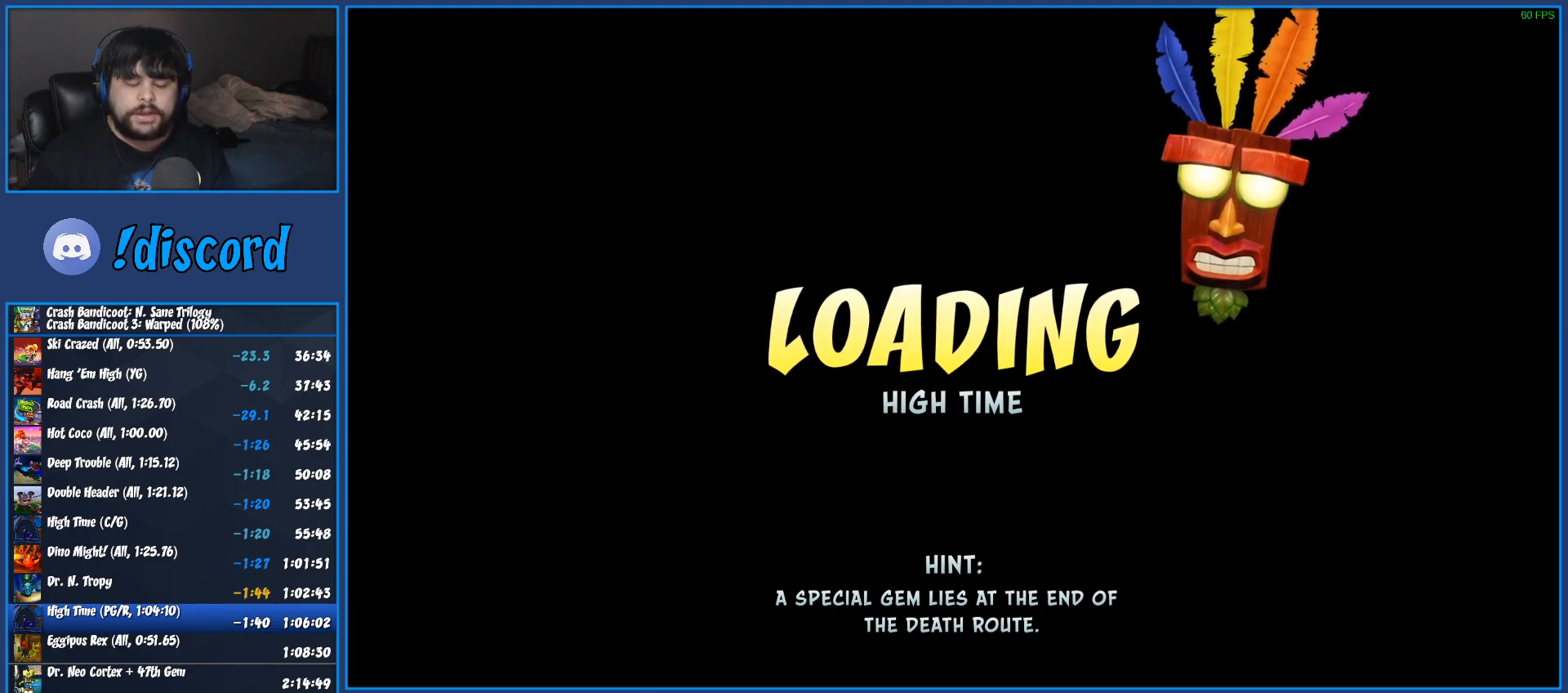
{"buttons": ["TRIANGLE"], "left_stick": "center", "right_stick": "center", "events": [[67, "TRIANGLE", "down"], [167, "TRIANGLE", "up"], [200, "TRIANGLE", "down"], [300, "TRIANGLE", "up"], [367, "TRIANGLE", "down"], [450, "TRIANGLE", "up"], [450, "left_stick", "center"], [500, "TRIANGLE", "down"]]}
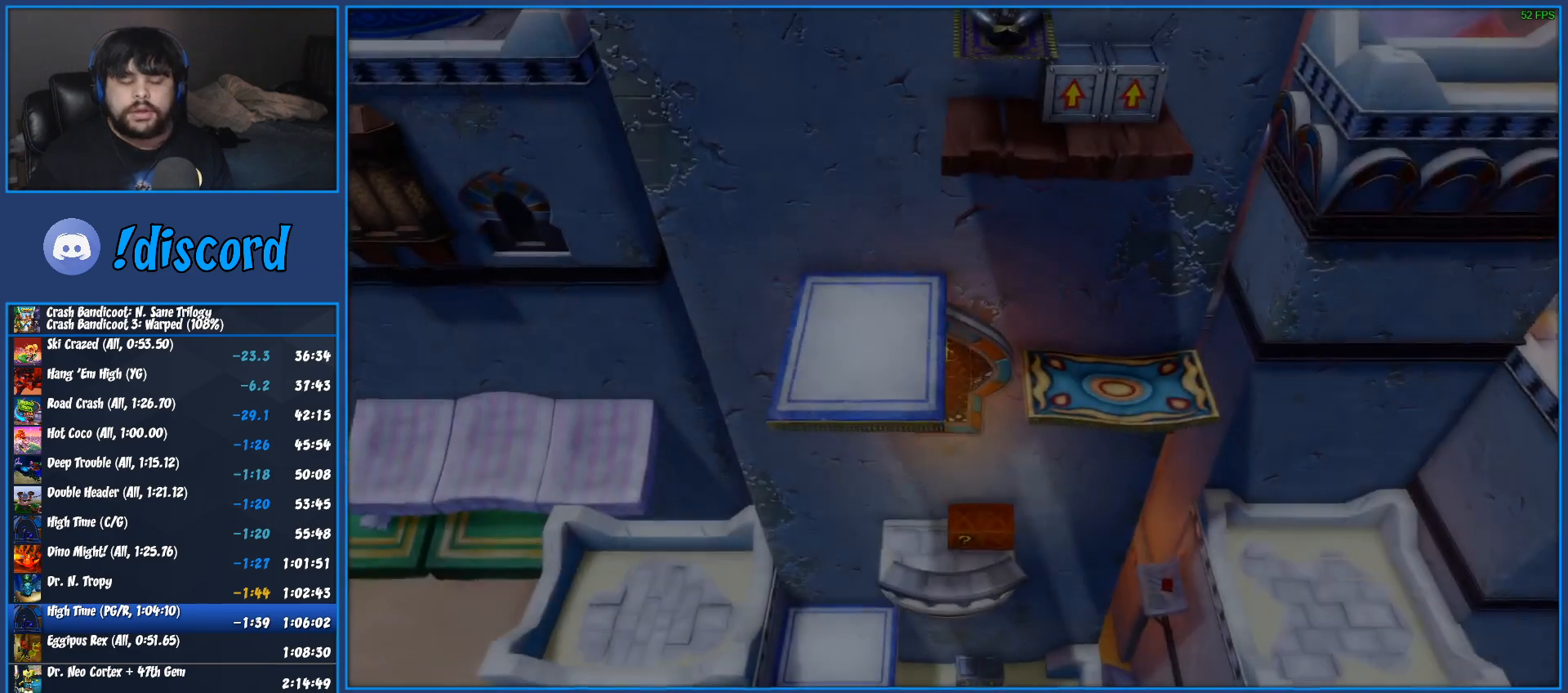
{"buttons": [], "left_stick": "up", "right_stick": "center", "events": [[100, "TRIANGLE", "up"], [183, "TRIANGLE", "down"], [283, "TRIANGLE", "up"], [317, "left_stick", "up"], [333, "TRIANGLE", "down"], [467, "TRIANGLE", "up"]]}
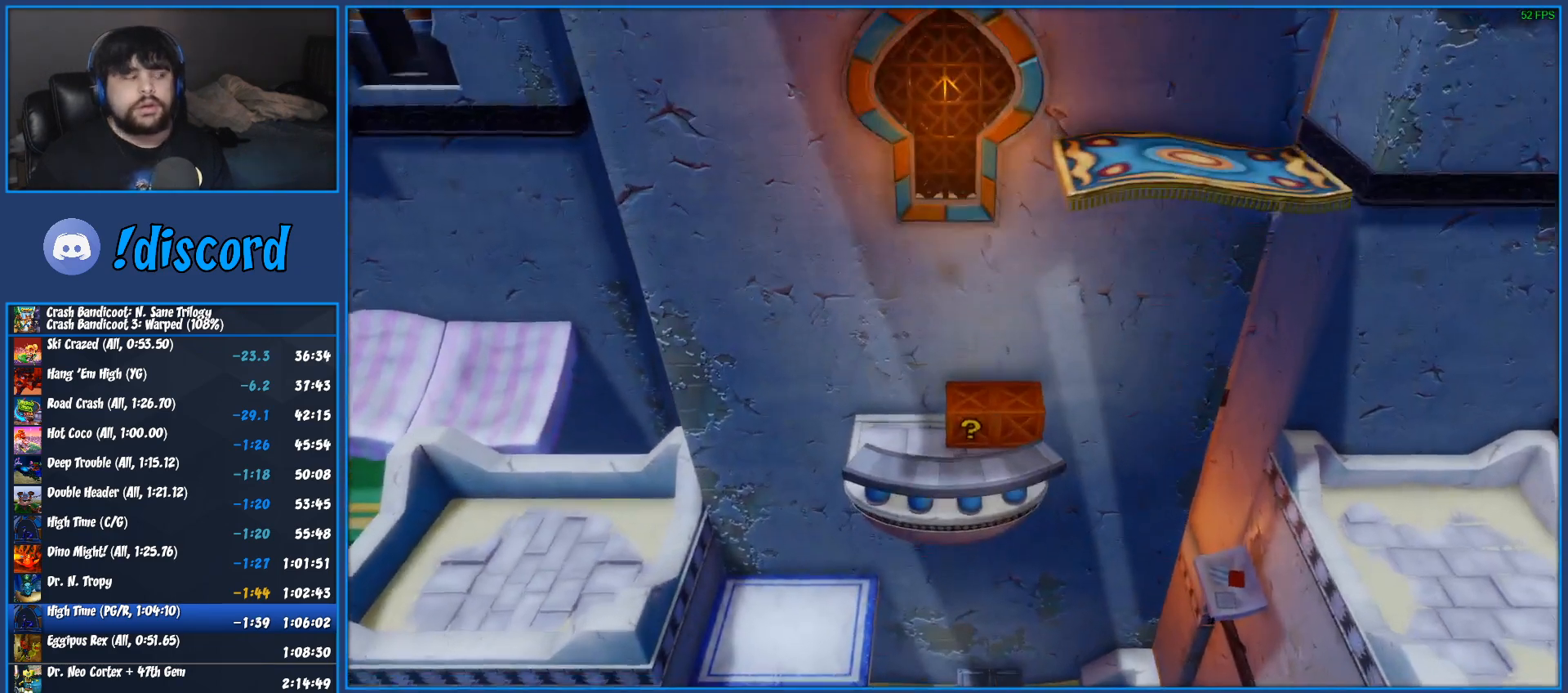
{"buttons": ["TRIANGLE"], "left_stick": "up", "right_stick": "center", "events": [[50, "TRIANGLE", "down"], [150, "TRIANGLE", "up"], [233, "TRIANGLE", "down"], [333, "TRIANGLE", "up"], [417, "TRIANGLE", "down"]]}
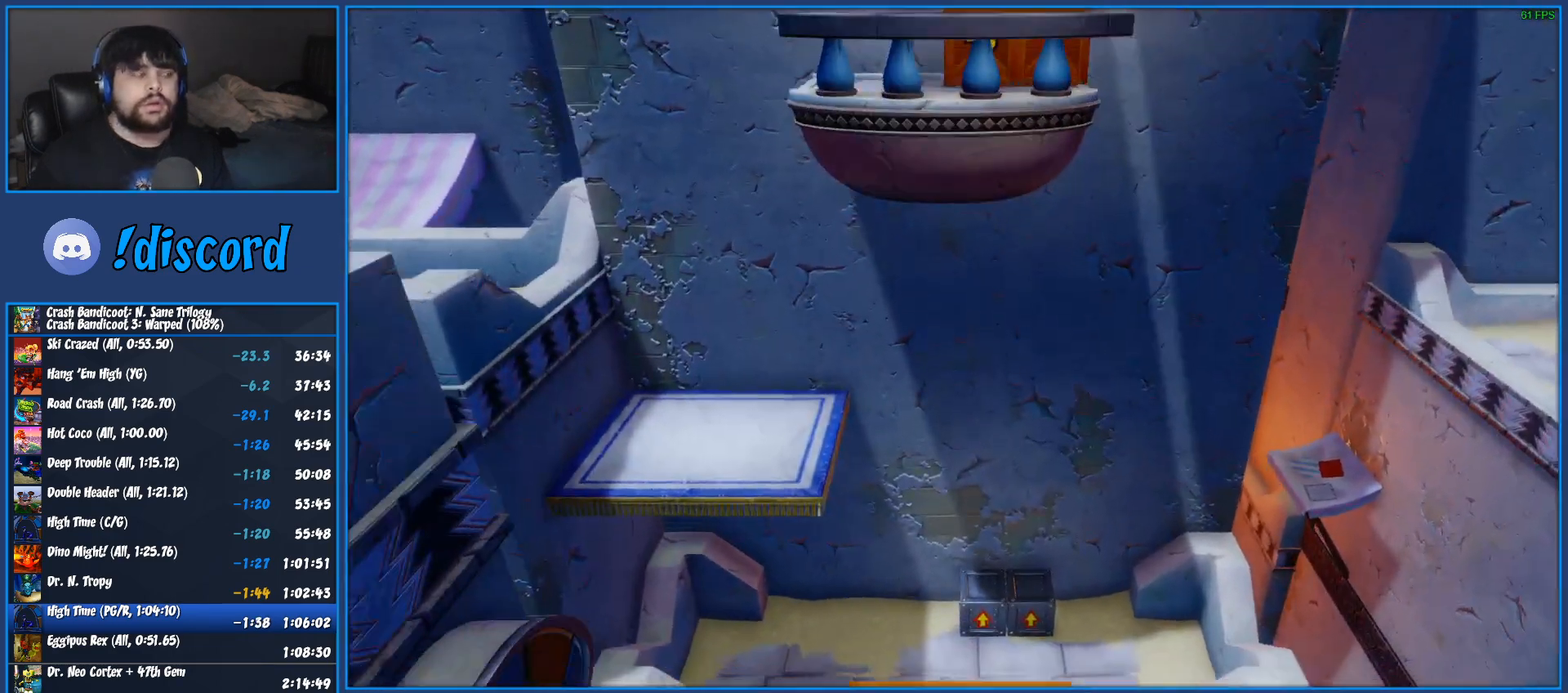
{"buttons": ["TRIANGLE"], "left_stick": "up", "right_stick": "center", "events": [[33, "TRIANGLE", "up"], [100, "TRIANGLE", "down"], [217, "TRIANGLE", "up"], [300, "TRIANGLE", "down"], [417, "TRIANGLE", "up"], [483, "TRIANGLE", "down"]]}
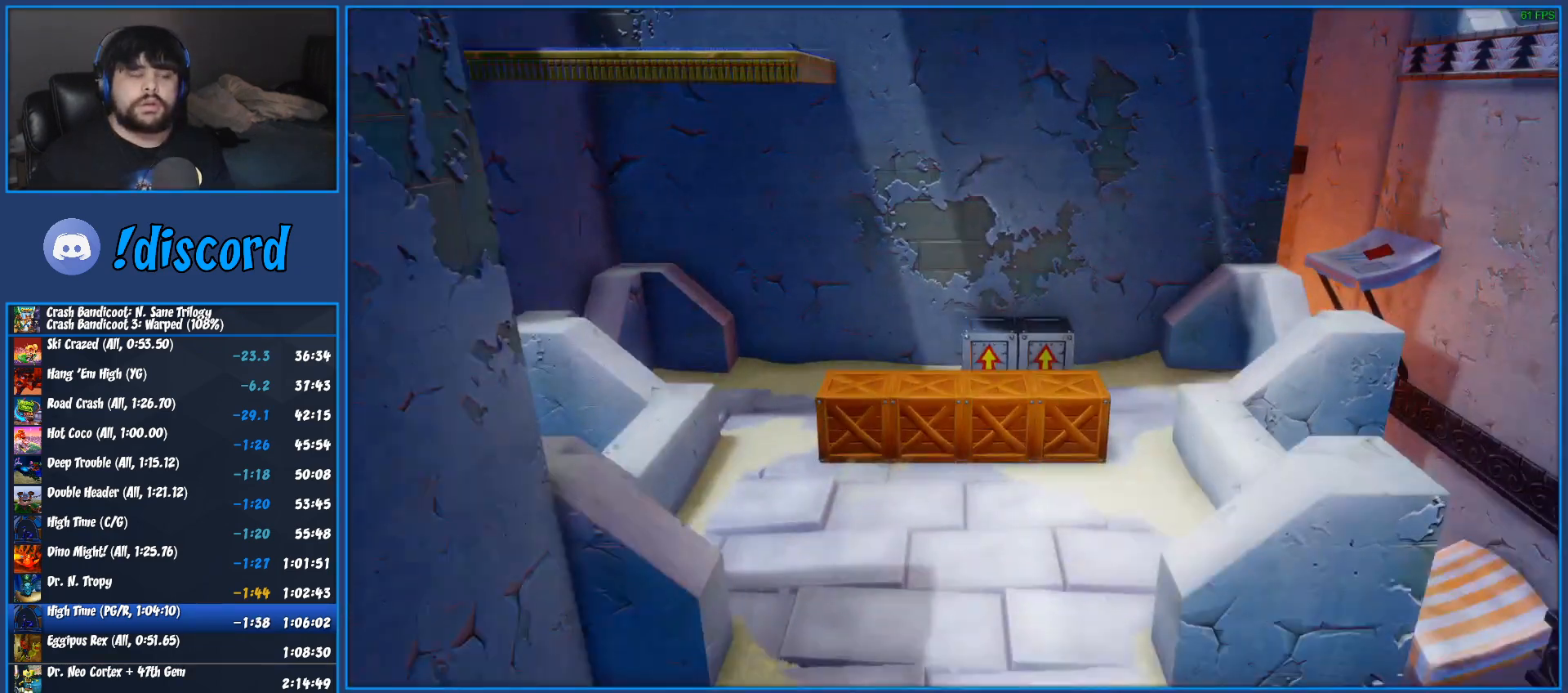
{"buttons": [], "left_stick": "up", "right_stick": "center", "events": [[100, "TRIANGLE", "up"], [183, "TRIANGLE", "down"], [300, "TRIANGLE", "up"], [367, "TRIANGLE", "down"], [467, "TRIANGLE", "up"]]}
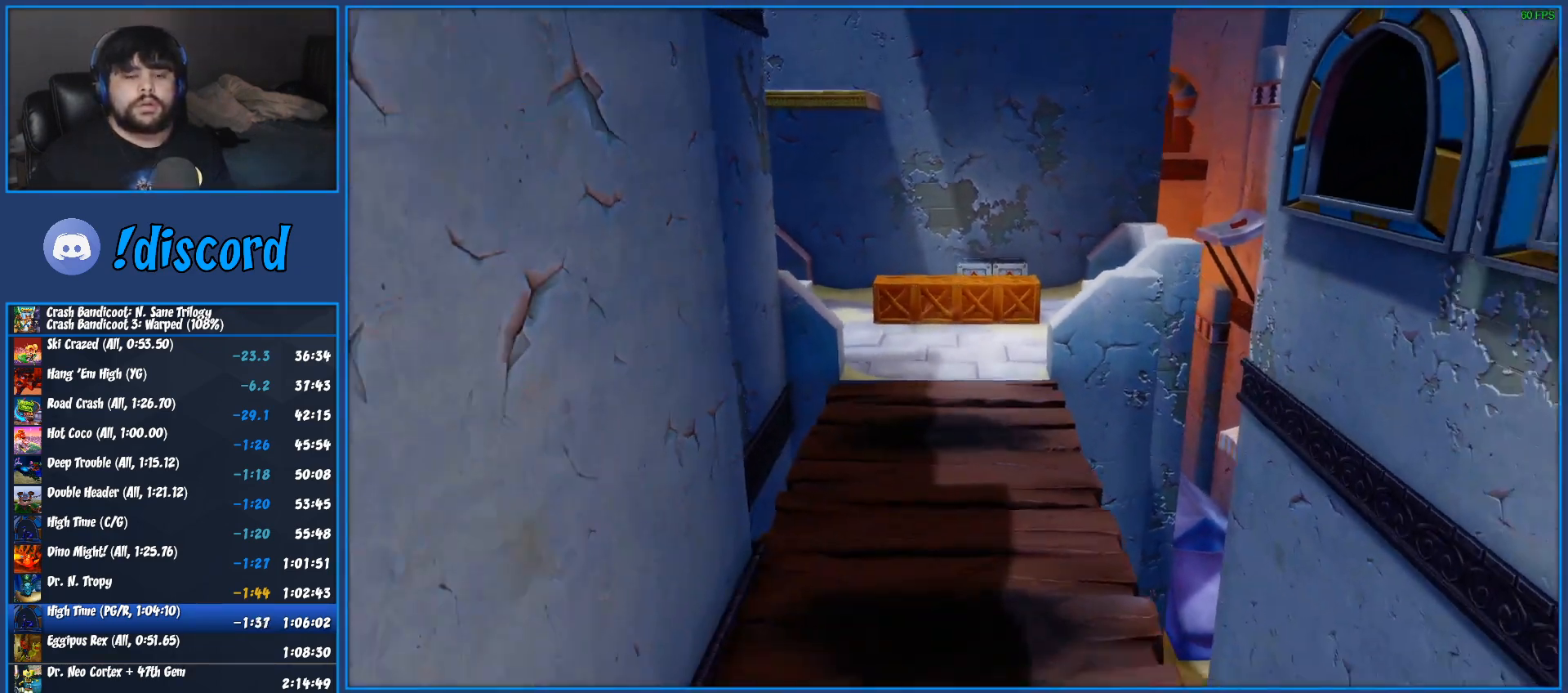
{"buttons": ["TRIANGLE"], "left_stick": "up", "right_stick": "center", "events": [[33, "TRIANGLE", "down"], [150, "TRIANGLE", "up"], [233, "TRIANGLE", "down"], [350, "TRIANGLE", "up"], [417, "TRIANGLE", "down"]]}
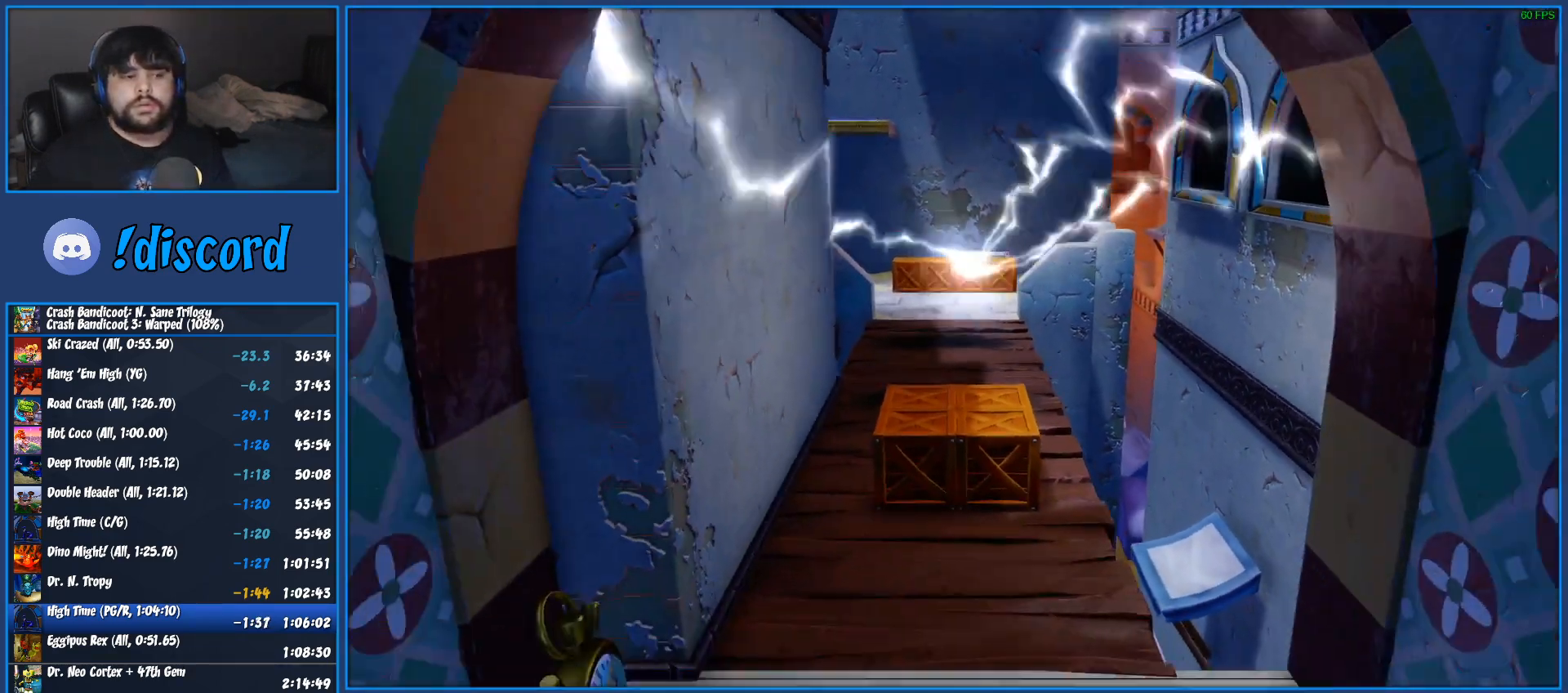
{"buttons": ["TRIANGLE"], "left_stick": "up-left", "right_stick": "center", "events": [[33, "TRIANGLE", "up"], [117, "TRIANGLE", "down"], [217, "TRIANGLE", "up"], [300, "TRIANGLE", "down"], [400, "TRIANGLE", "up"], [483, "TRIANGLE", "down"], [500, "left_stick", "up-left"]]}
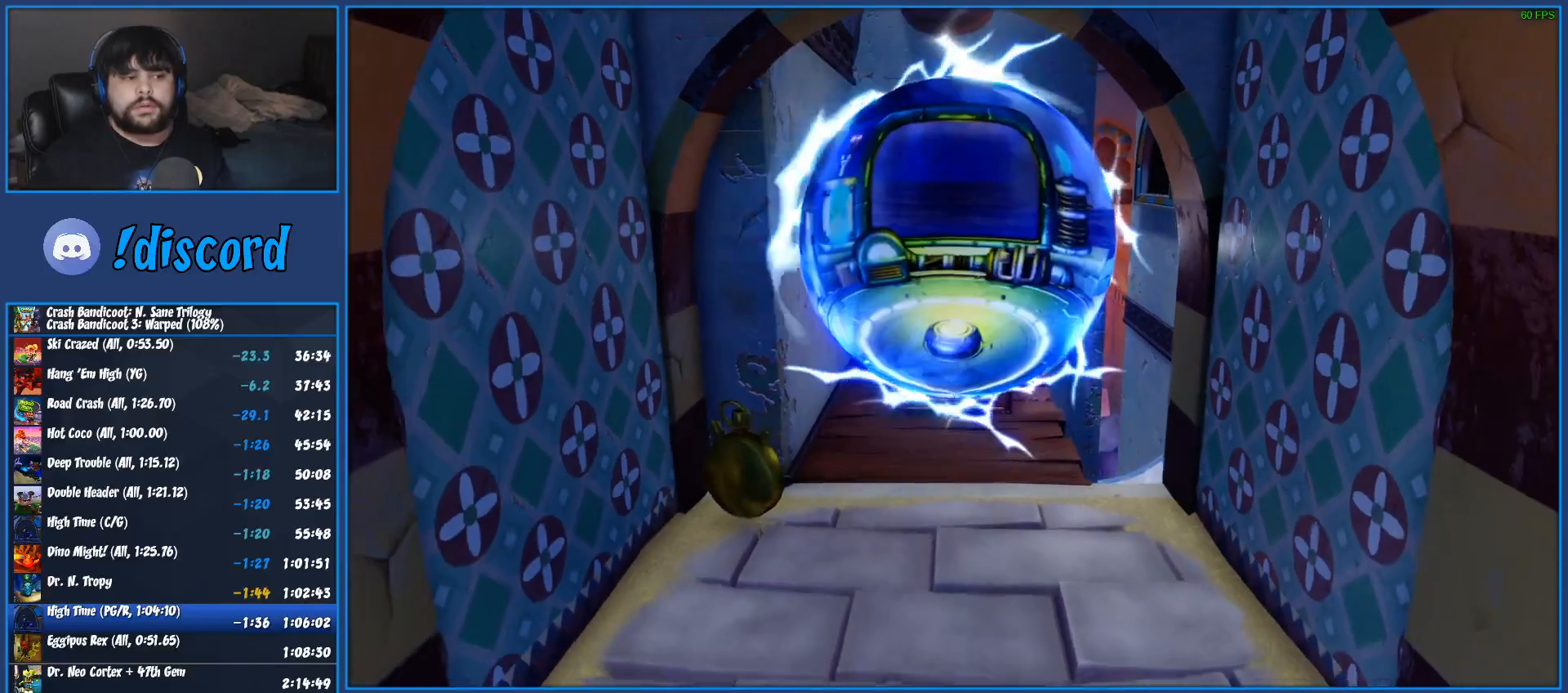
{"buttons": [], "left_stick": "up-left", "right_stick": "center", "events": [[100, "TRIANGLE", "up"], [183, "TRIANGLE", "down"], [300, "TRIANGLE", "up"], [367, "TRIANGLE", "down"], [483, "TRIANGLE", "up"]]}
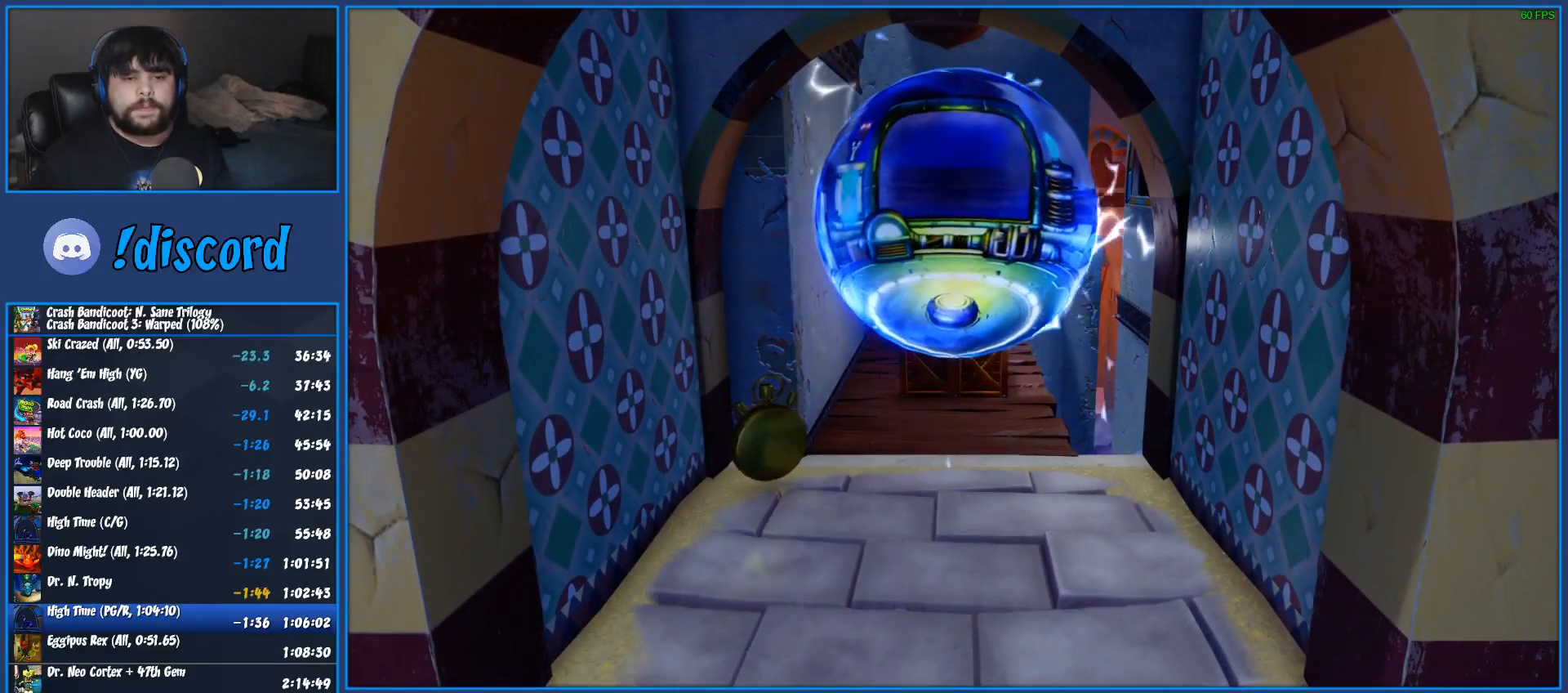
{"buttons": ["TRIANGLE"], "left_stick": "up-left", "right_stick": "center", "events": [[67, "TRIANGLE", "down"], [183, "TRIANGLE", "up"], [250, "TRIANGLE", "down"], [367, "TRIANGLE", "up"], [433, "TRIANGLE", "down"]]}
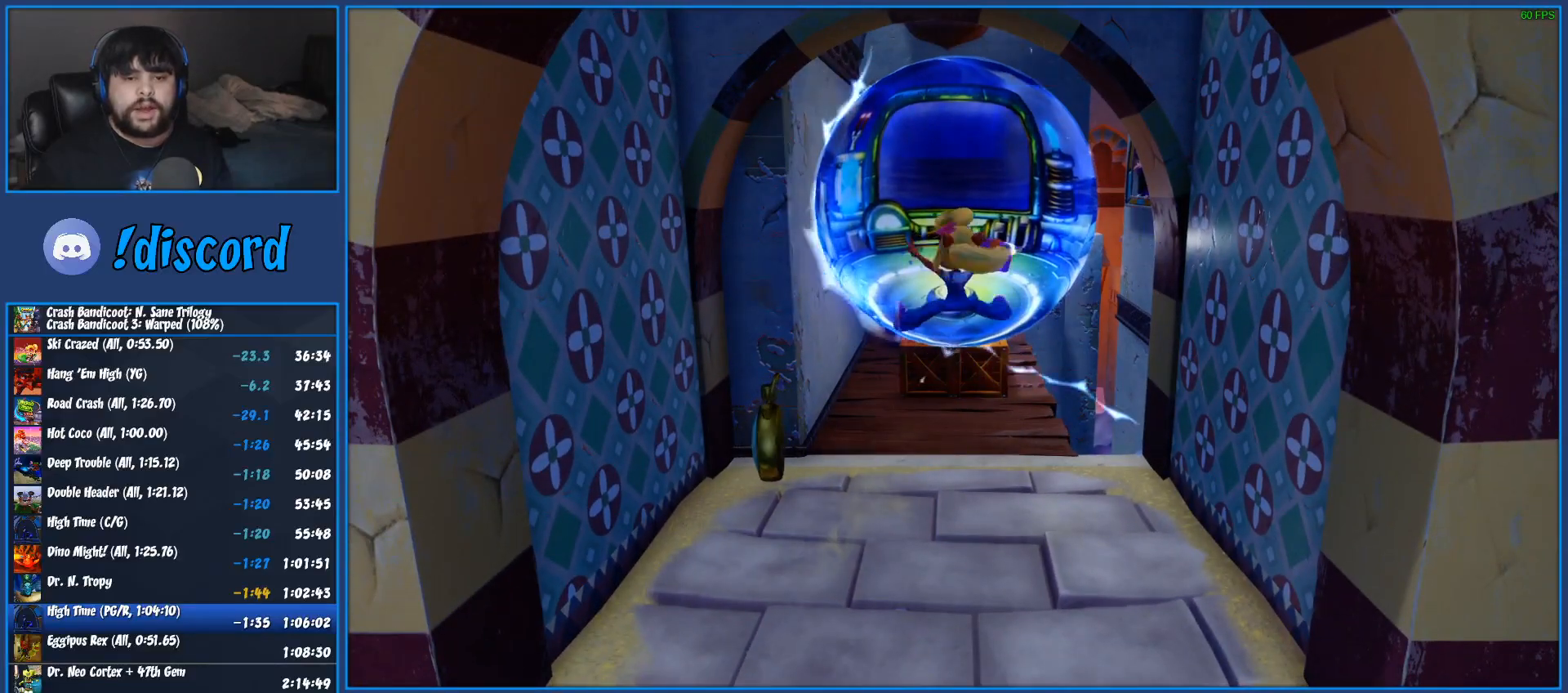
{"buttons": ["TRIANGLE"], "left_stick": "up-left", "right_stick": "center", "events": [[50, "TRIANGLE", "up"], [117, "TRIANGLE", "down"], [233, "TRIANGLE", "up"], [300, "TRIANGLE", "down"], [400, "TRIANGLE", "up"], [483, "TRIANGLE", "down"]]}
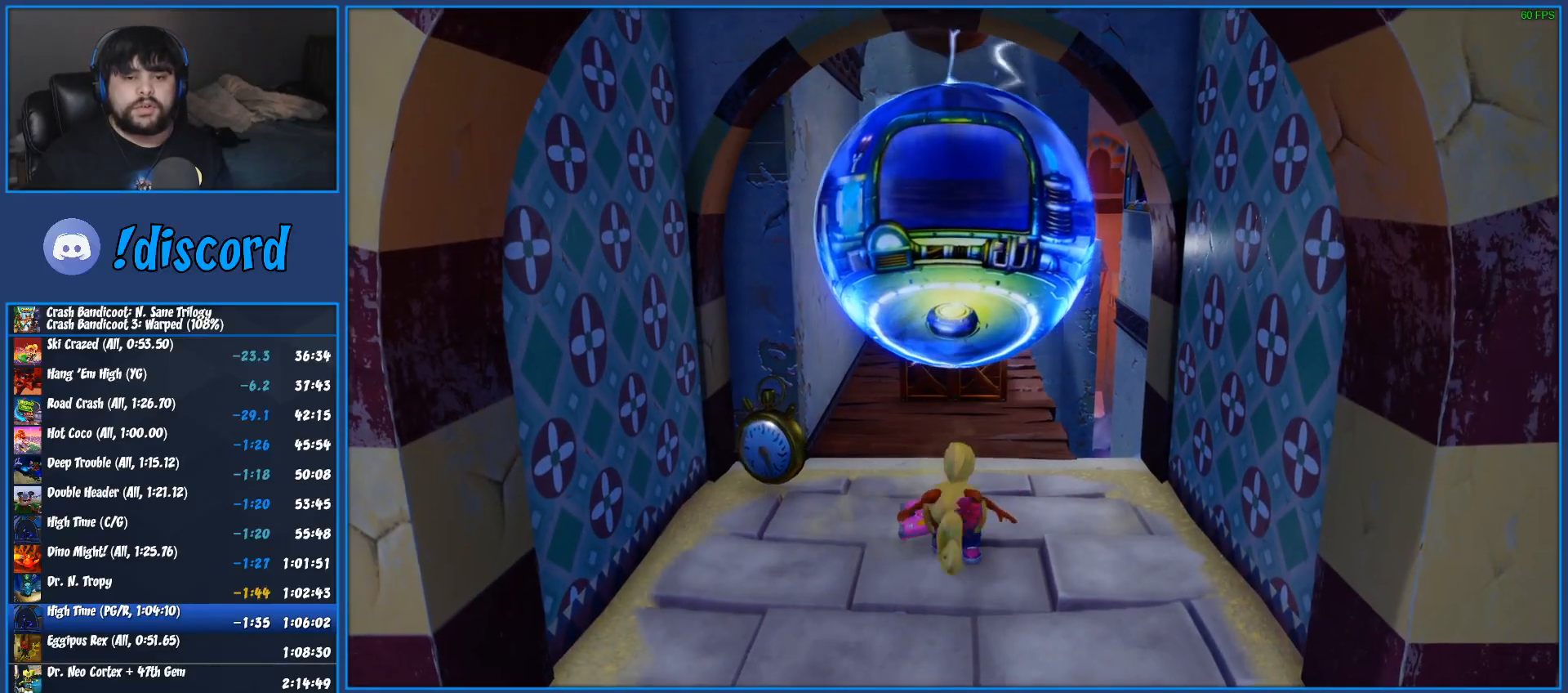
{"buttons": ["TRIANGLE"], "left_stick": "up-left", "right_stick": "center", "events": [[83, "TRIANGLE", "up"], [150, "TRIANGLE", "down"], [267, "TRIANGLE", "up"], [317, "TRIANGLE", "down"], [433, "TRIANGLE", "up"], [483, "TRIANGLE", "down"]]}
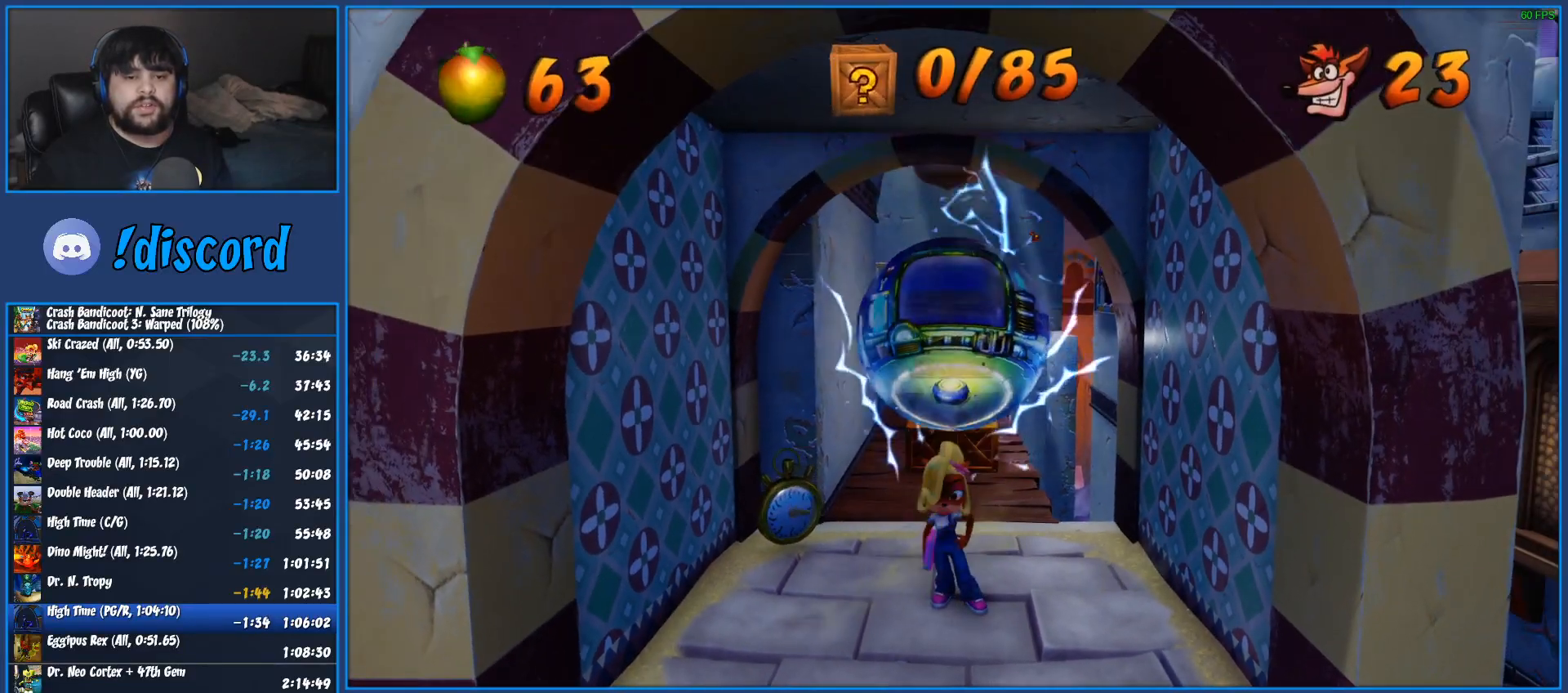
{"buttons": ["TRIANGLE"], "left_stick": "up-left", "right_stick": "center", "events": [[100, "TRIANGLE", "up"], [167, "TRIANGLE", "down"], [250, "TRIANGLE", "up"], [317, "TRIANGLE", "down"], [417, "TRIANGLE", "up"], [467, "TRIANGLE", "down"]]}
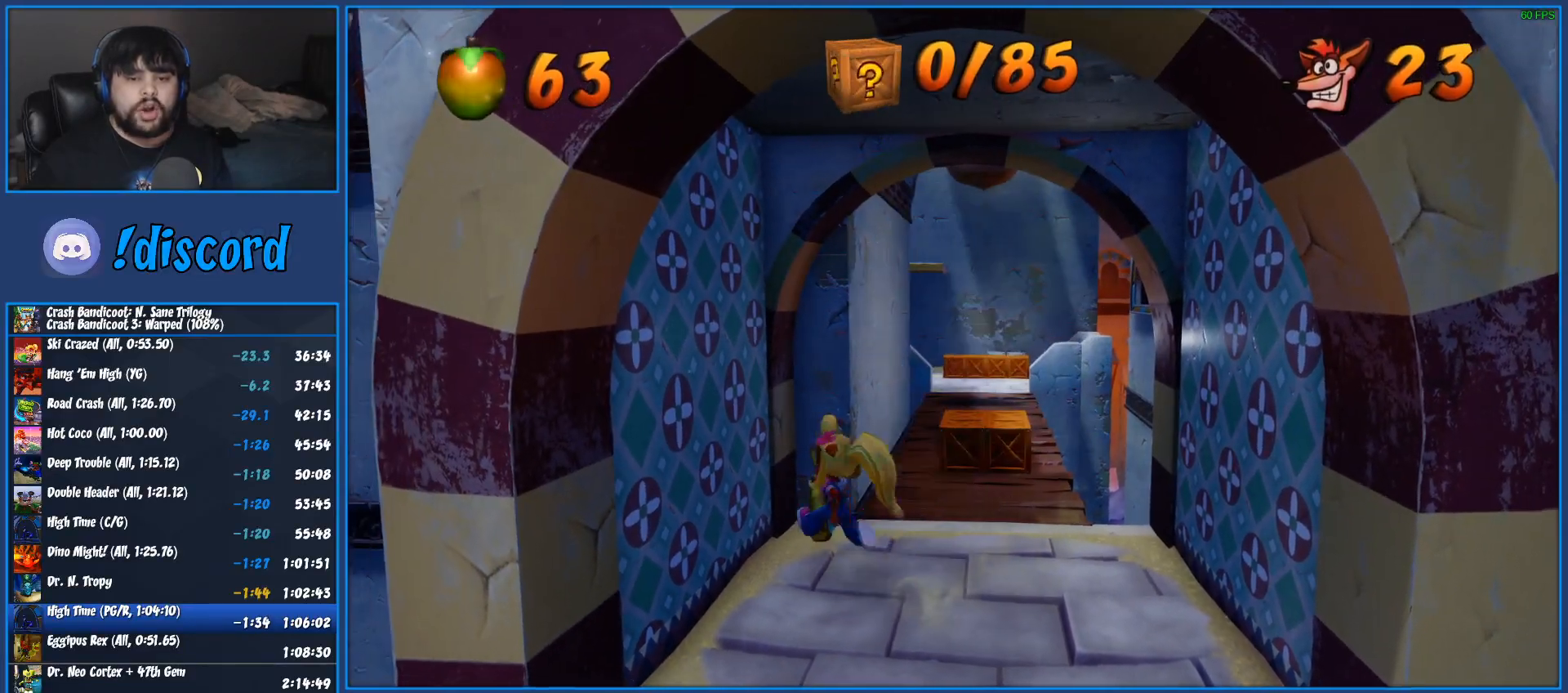
{"buttons": ["R1"], "left_stick": "up", "right_stick": "center", "events": [[33, "left_stick", "up-right"], [67, "TRIANGLE", "up"], [350, "left_stick", "up"], [400, "R1", "down"]]}
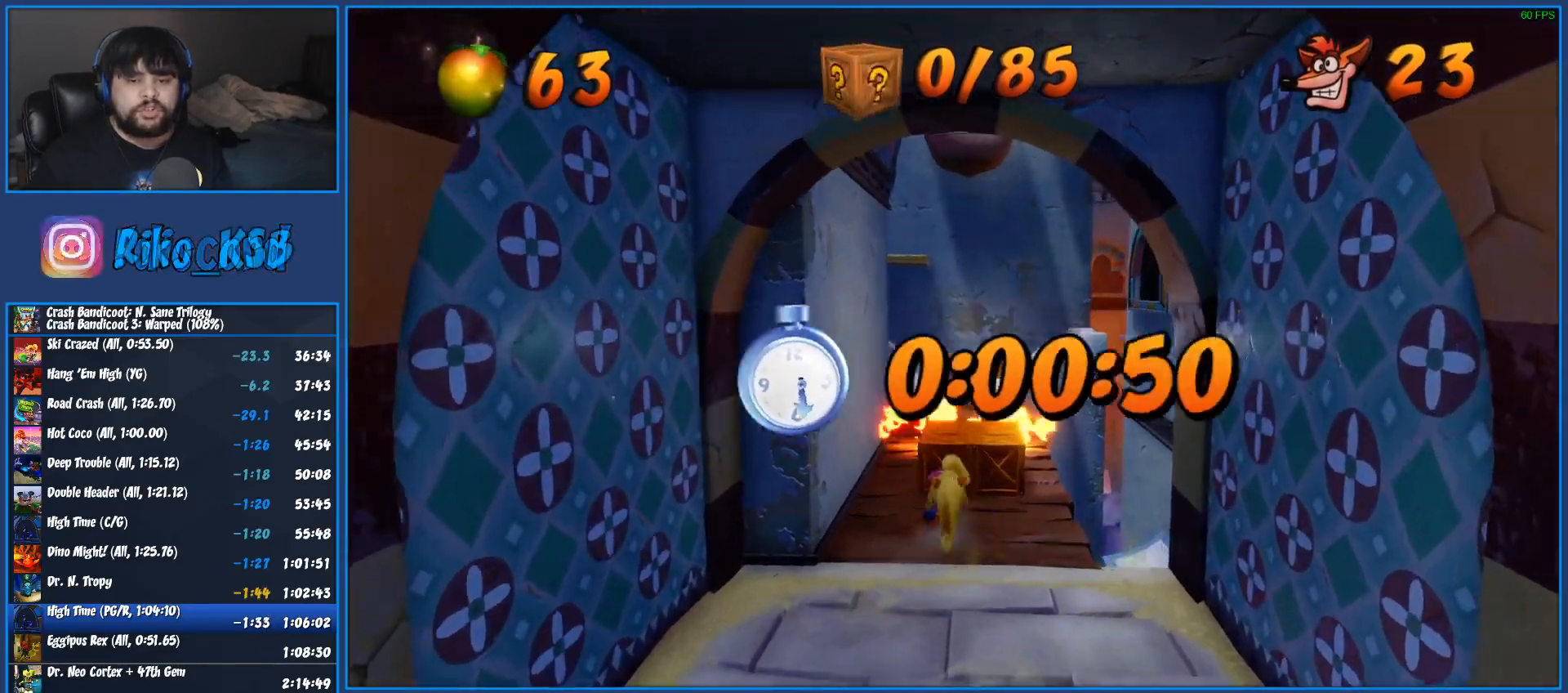
{"buttons": ["CROSS"], "left_stick": "up", "right_stick": "center", "events": [[117, "CROSS", "down"], [500, "R1", "up"]]}
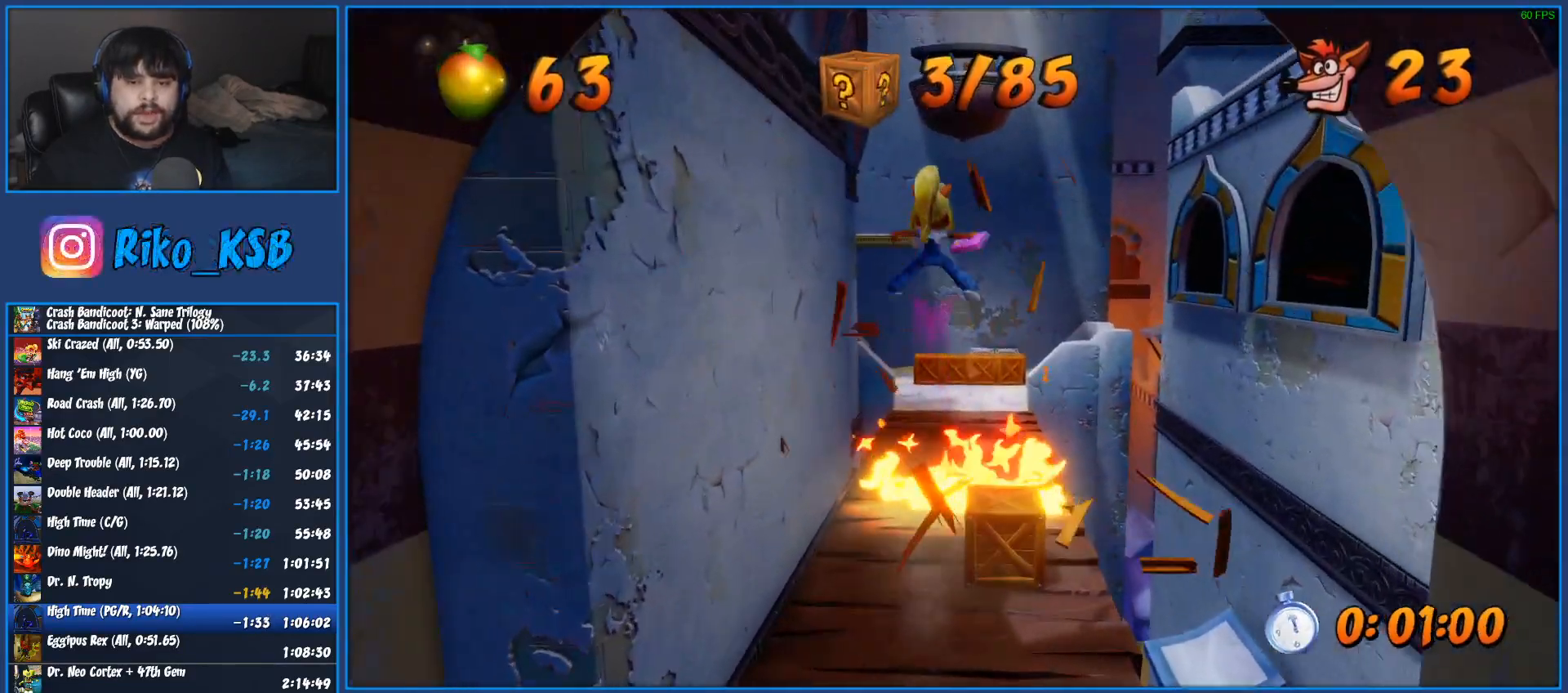
{"buttons": ["R1"], "left_stick": "up", "right_stick": "center", "events": [[33, "CROSS", "up"], [500, "R1", "down"]]}
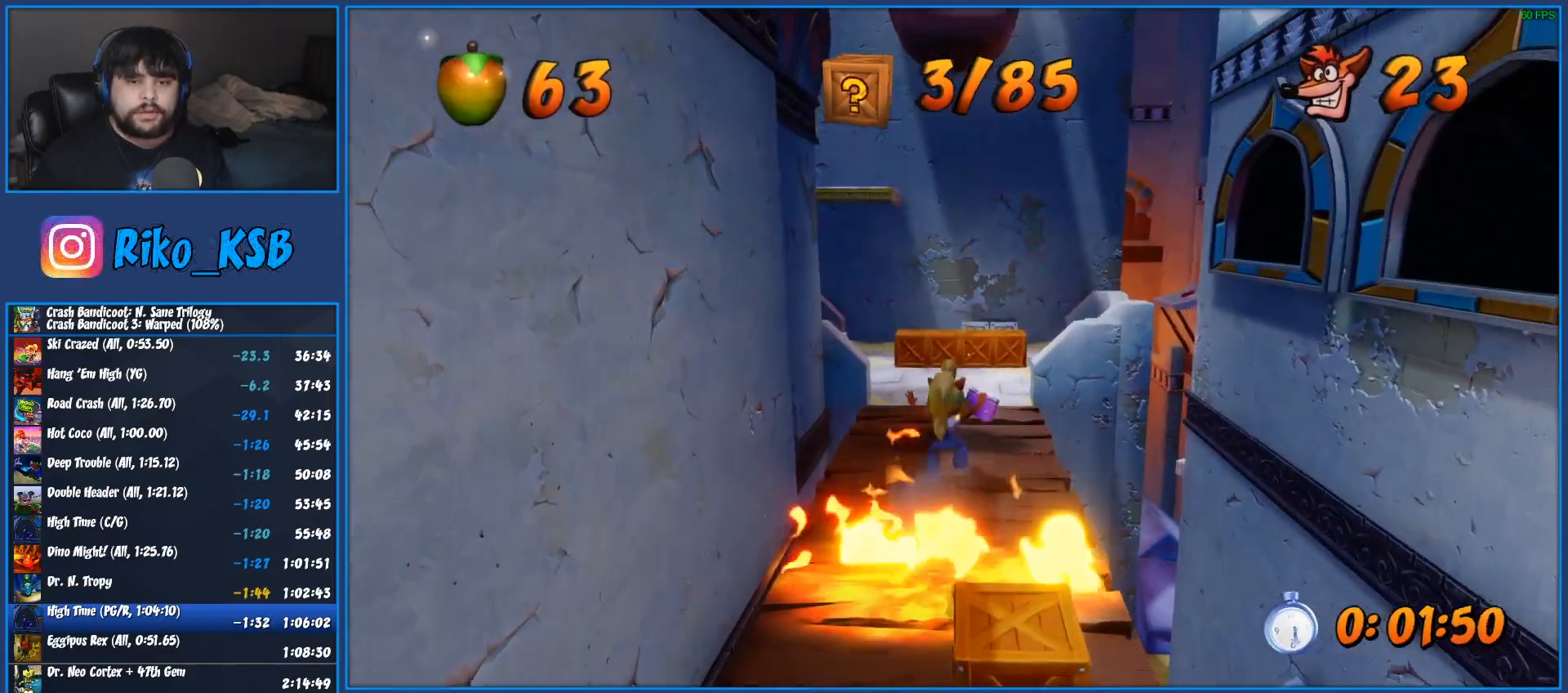
{"buttons": [], "left_stick": "up", "right_stick": "center", "events": [[100, "SQUARE", "down"], [133, "R1", "up"], [217, "SQUARE", "up"]]}
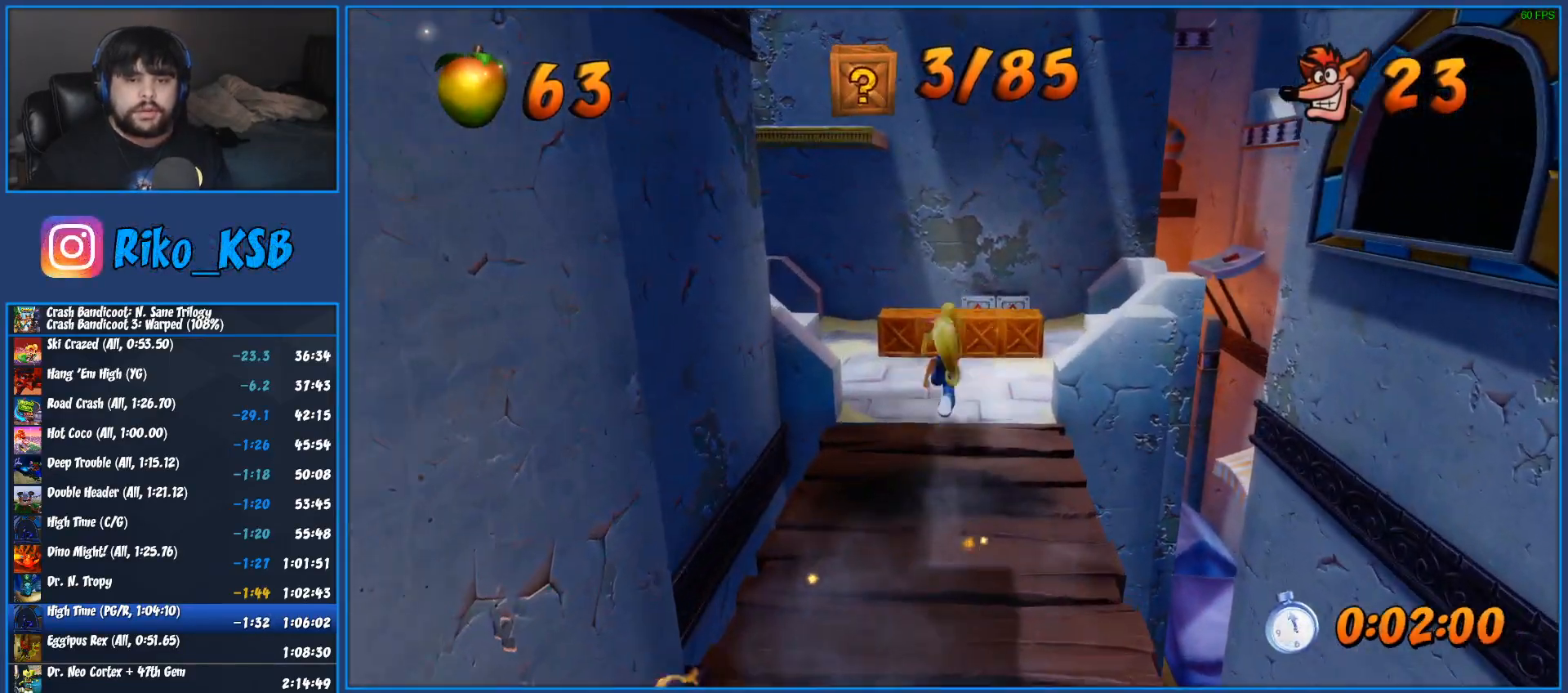
{"buttons": ["CROSS", "SQUARE", "R1"], "left_stick": "up", "right_stick": "center", "events": [[67, "R1", "down"], [283, "CROSS", "down"], [317, "SQUARE", "down"]]}
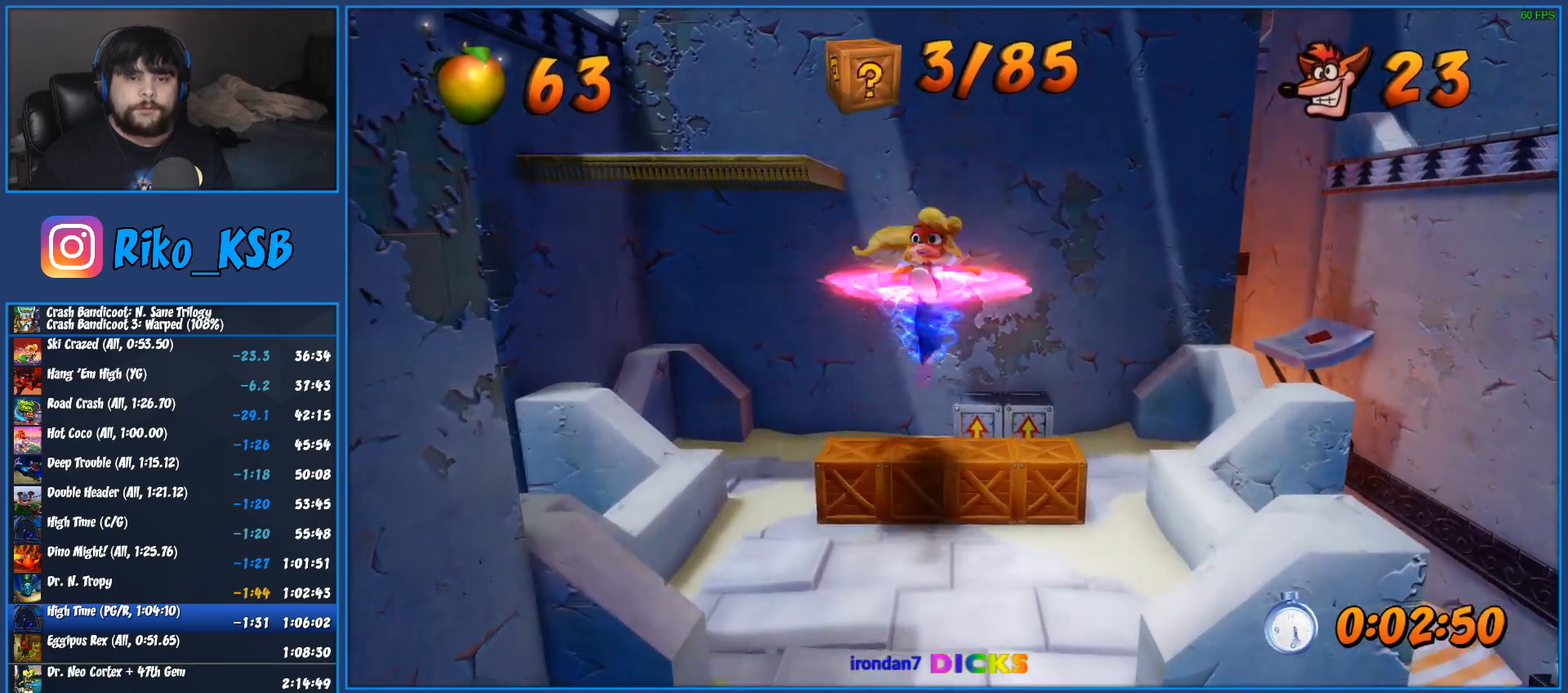
{"buttons": ["CROSS"], "left_stick": "up-left", "right_stick": "center", "events": [[150, "R1", "up"], [167, "CROSS", "up"], [167, "SQUARE", "up"], [267, "CROSS", "down"], [300, "left_stick", "up-left"]]}
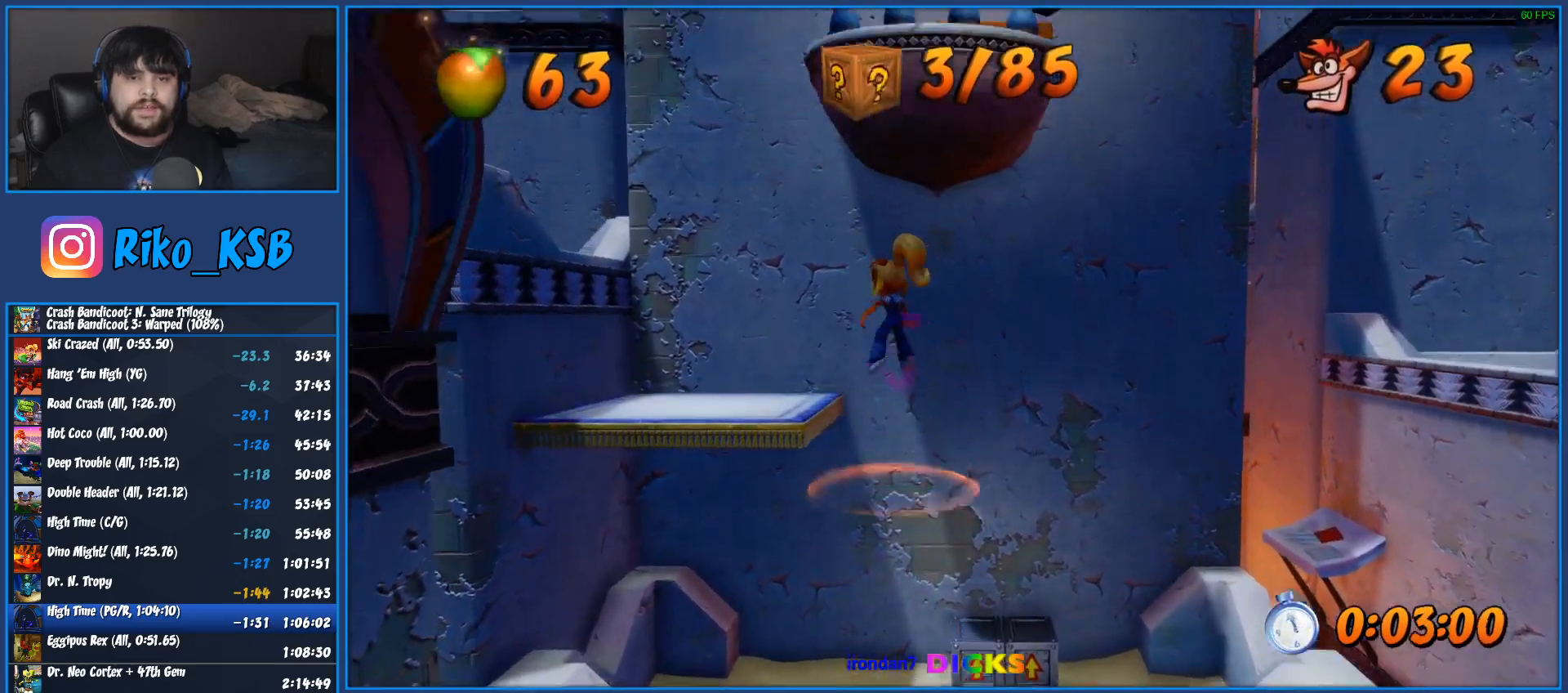
{"buttons": ["CROSS"], "left_stick": "up", "right_stick": "center", "events": [[417, "left_stick", "up"]]}
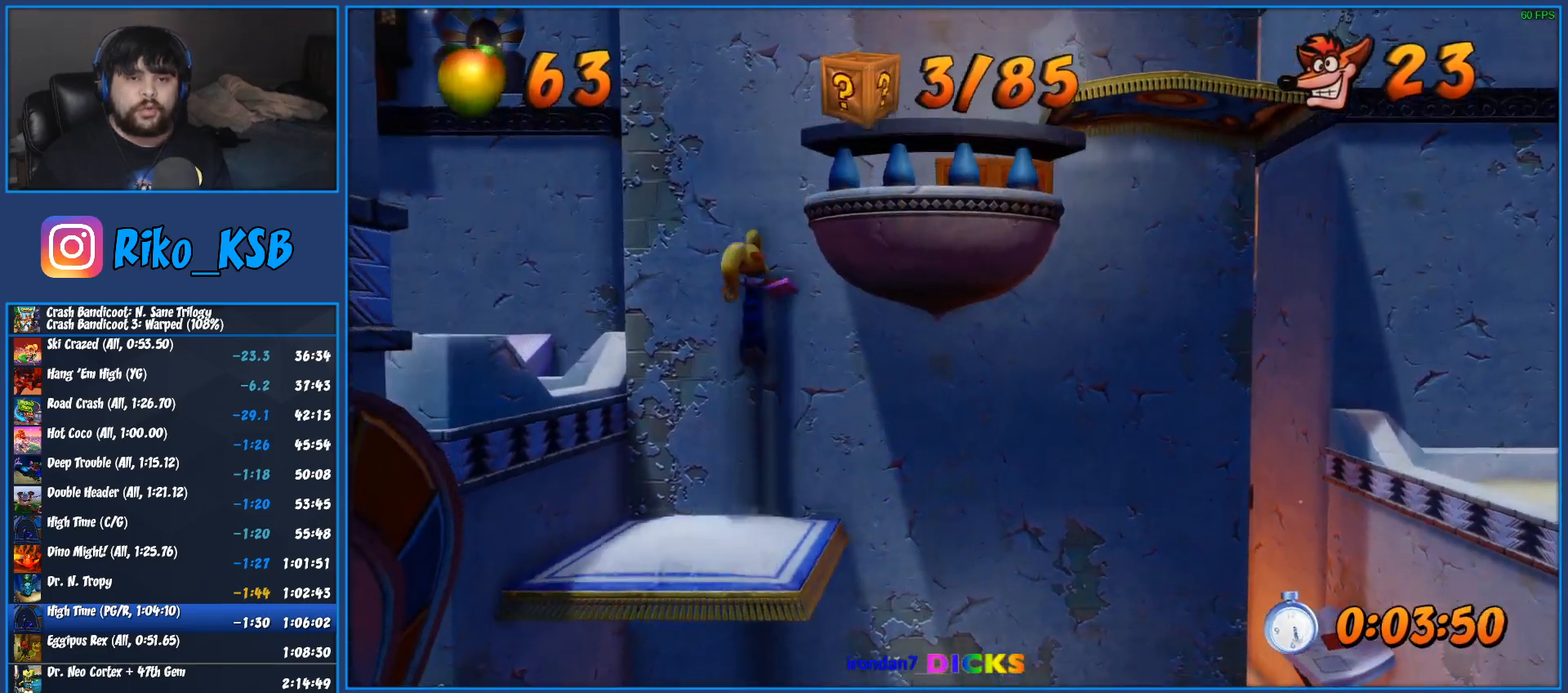
{"buttons": ["CROSS"], "left_stick": "up-right", "right_stick": "center", "events": [[133, "CROSS", "up"], [150, "left_stick", "up-right"], [233, "CROSS", "down"]]}
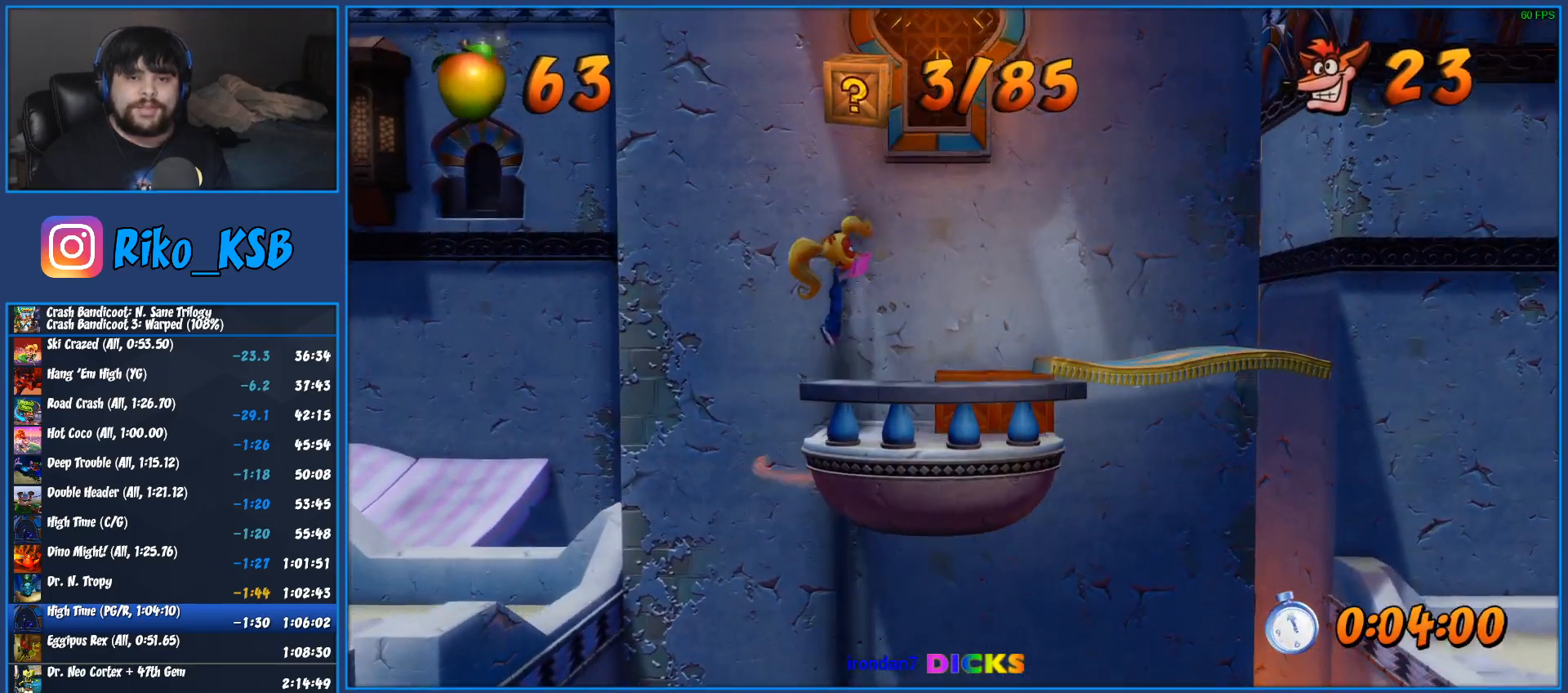
{"buttons": ["CROSS"], "left_stick": "up-right", "right_stick": "center", "events": []}
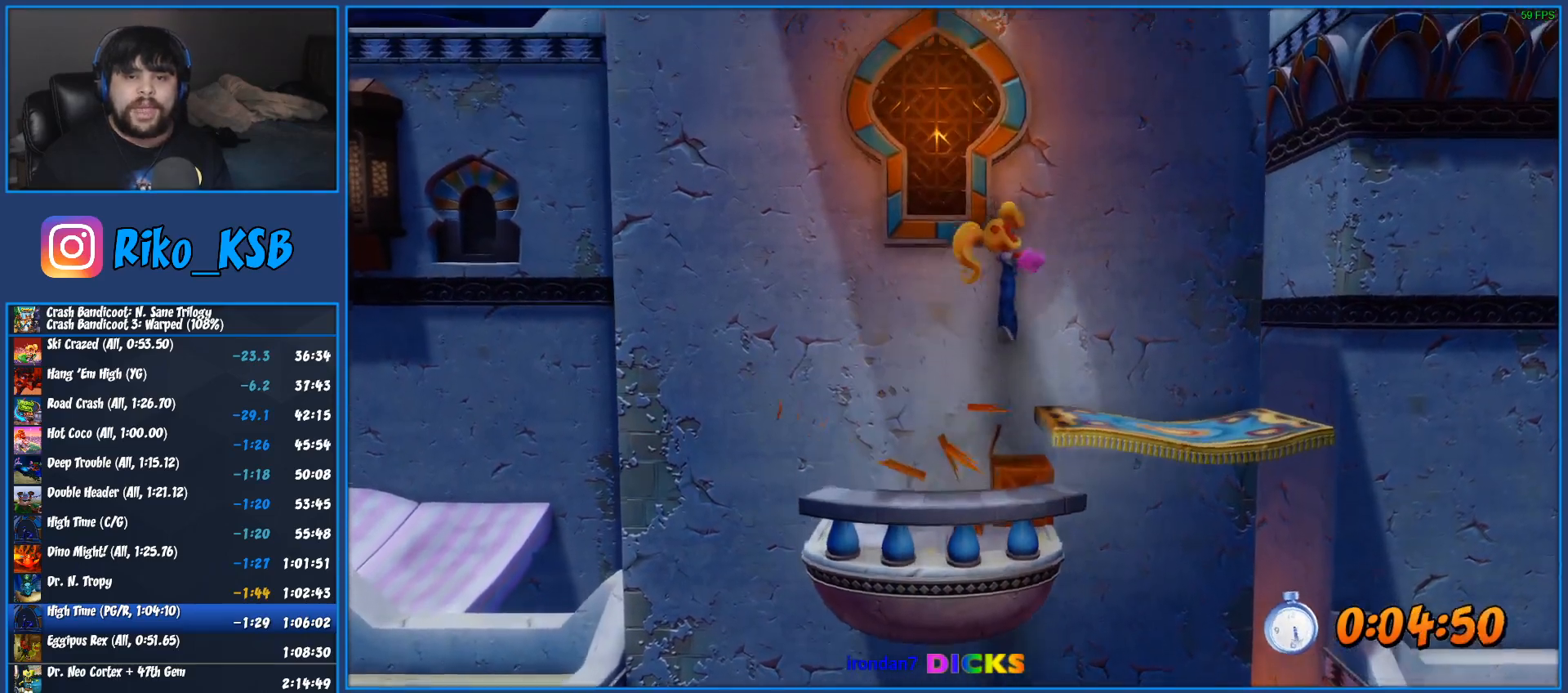
{"buttons": [], "left_stick": "up", "right_stick": "center", "events": [[117, "CROSS", "up"], [200, "left_stick", "up"]]}